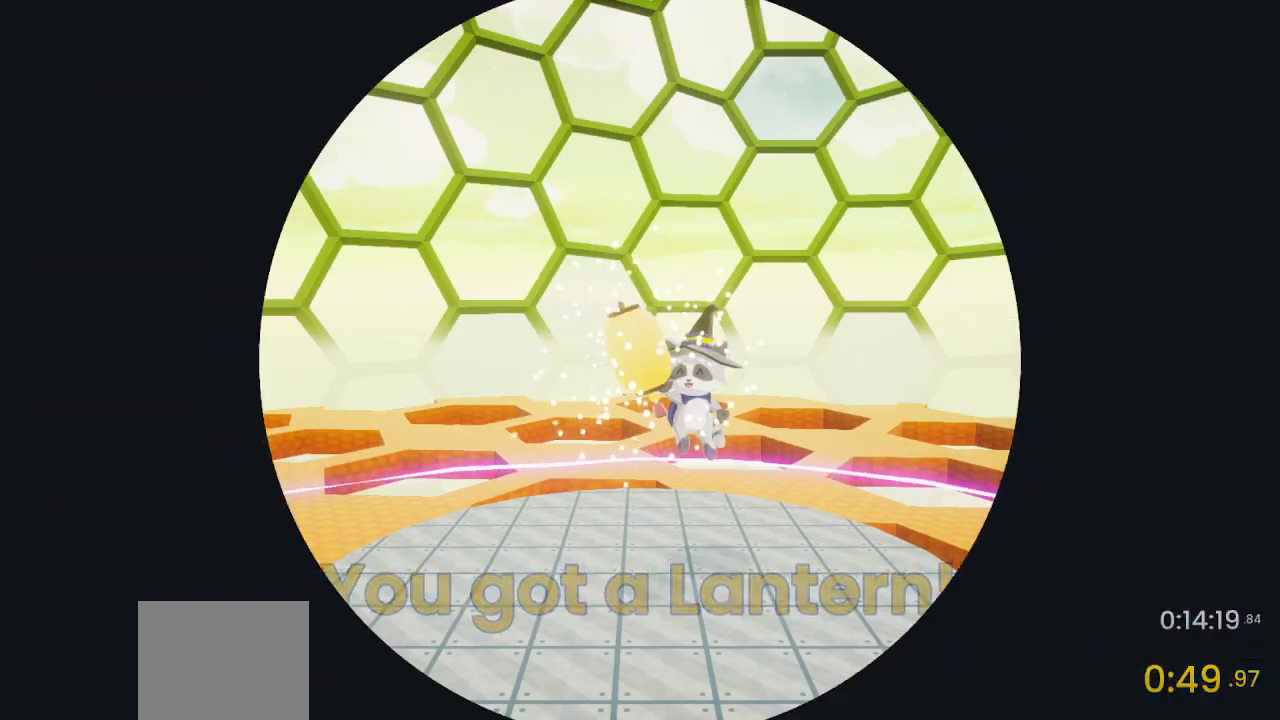
Gameplay with a controller (PlayStation layout); each line is a JSON object with the inputs held at the frame after it. "events" lists button and stick changes between this image and that frame as [ms after this image, input, new state], when the widget could be followed in between.
{"buttons": [], "left_stick": "left", "right_stick": "center", "events": [[100, "left_stick", "left"]]}
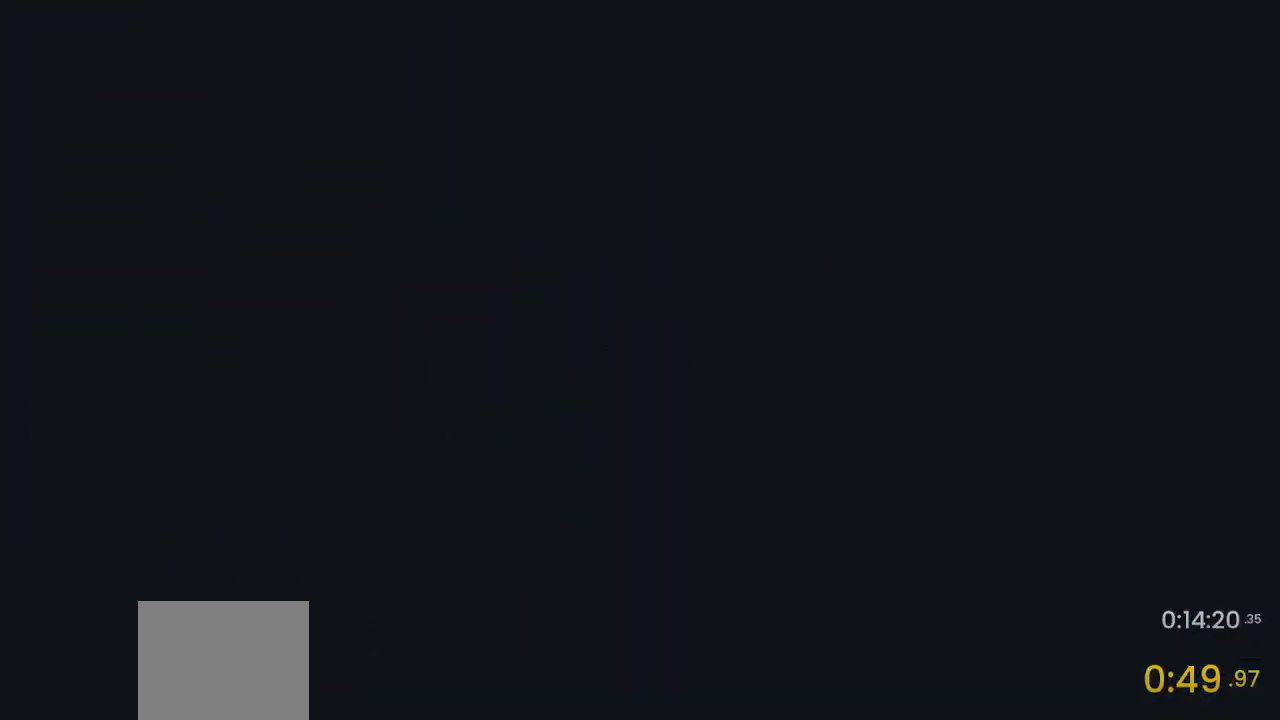
{"buttons": [], "left_stick": "left", "right_stick": "center", "events": []}
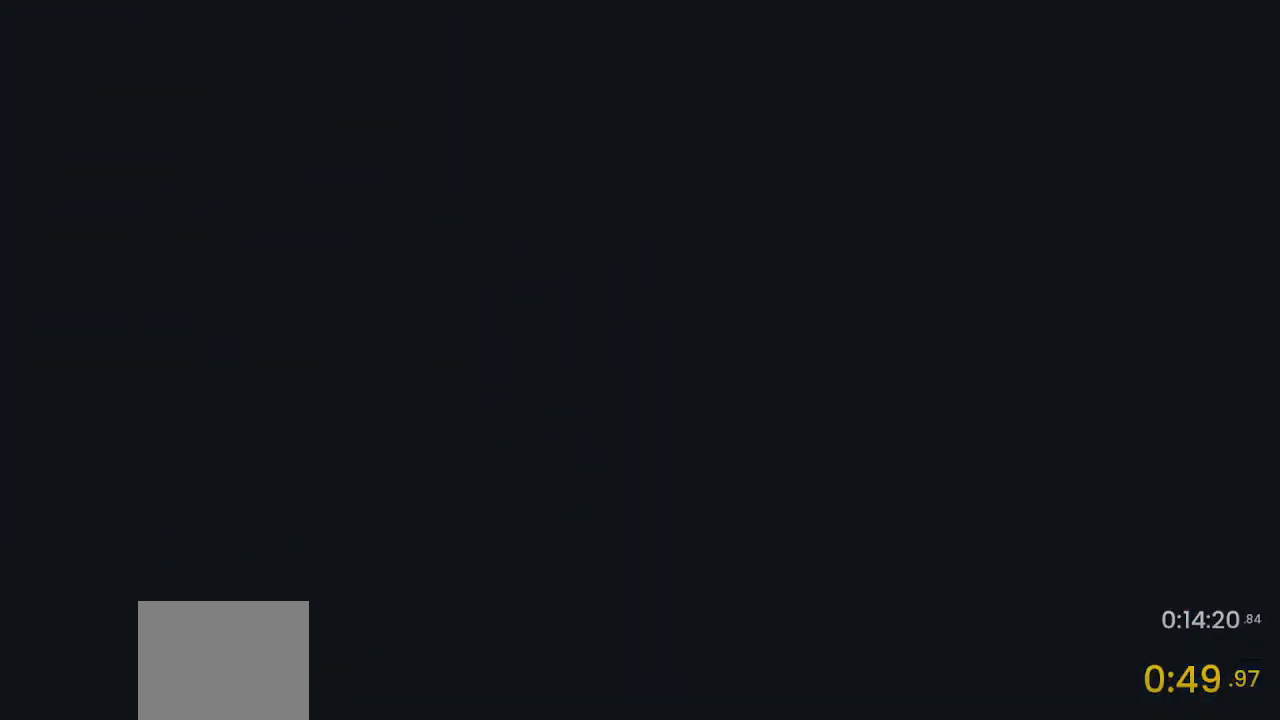
{"buttons": [], "left_stick": "left", "right_stick": "center", "events": []}
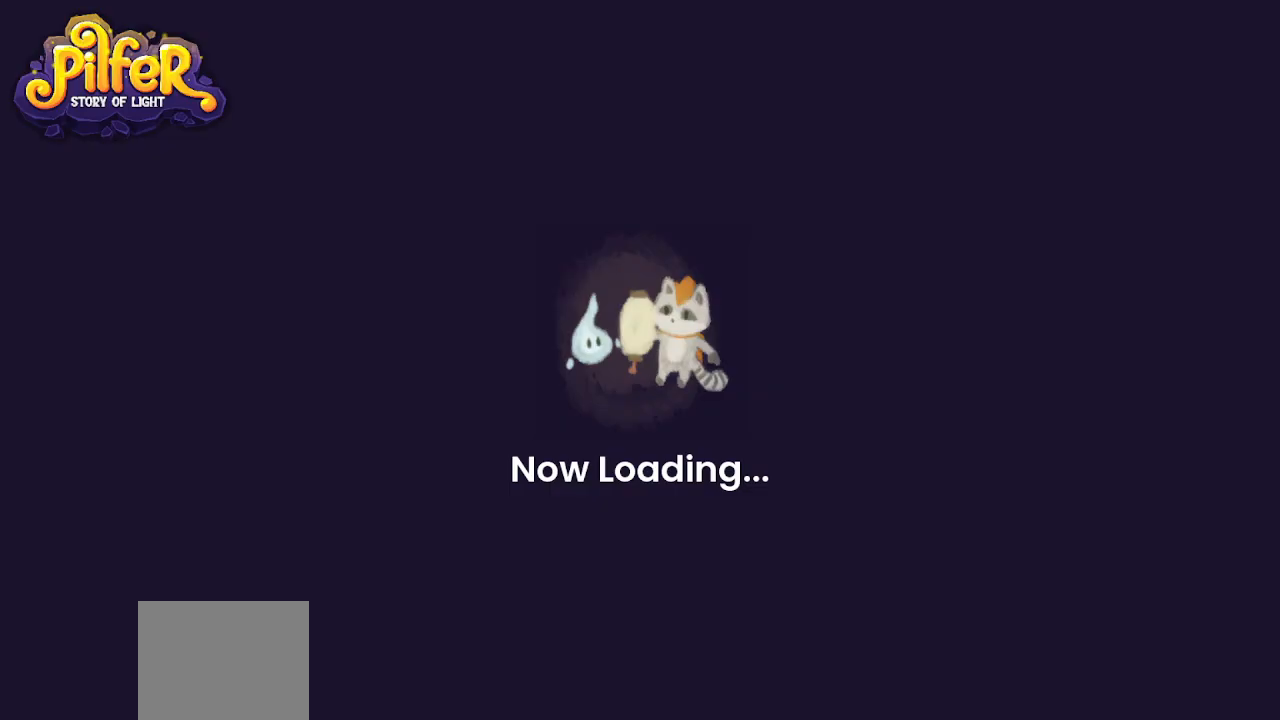
{"buttons": [], "left_stick": "left", "right_stick": "center", "events": []}
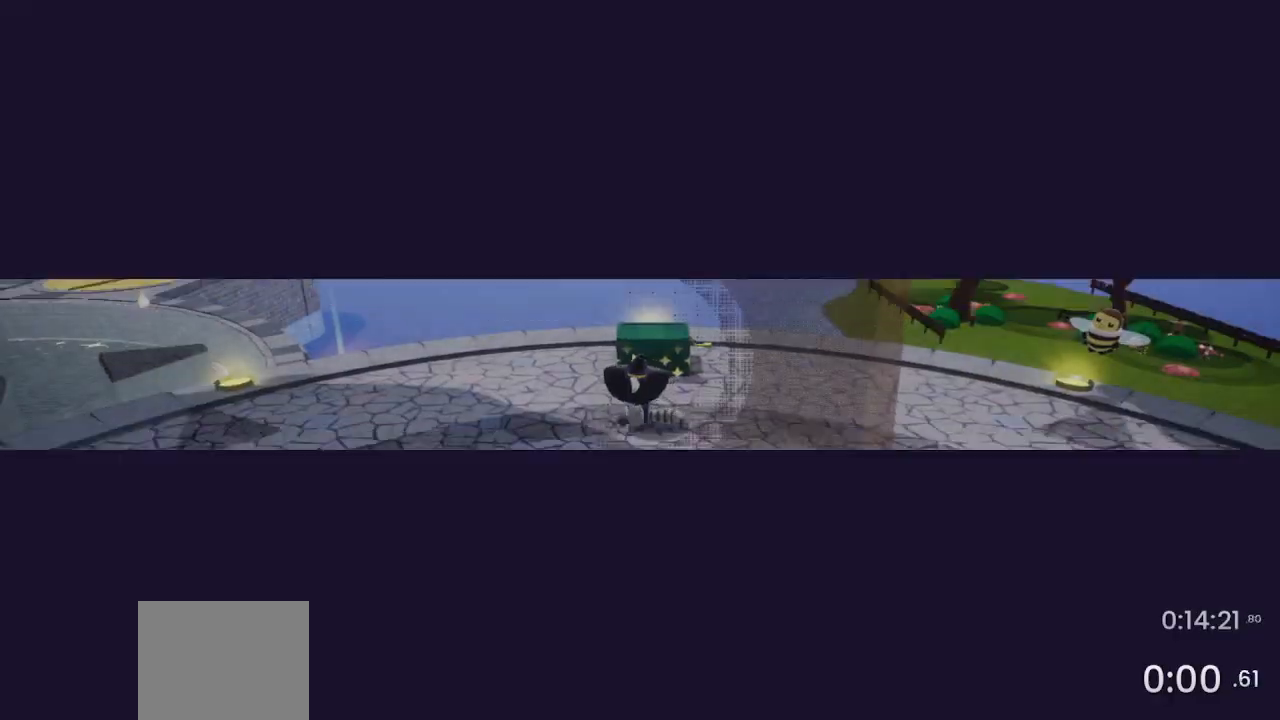
{"buttons": [], "left_stick": "up-left", "right_stick": "center", "events": [[33, "R2", "down"], [33, "right_stick", "left"], [167, "left_stick", "up-left"], [300, "right_stick", "center"], [333, "R2", "up"]]}
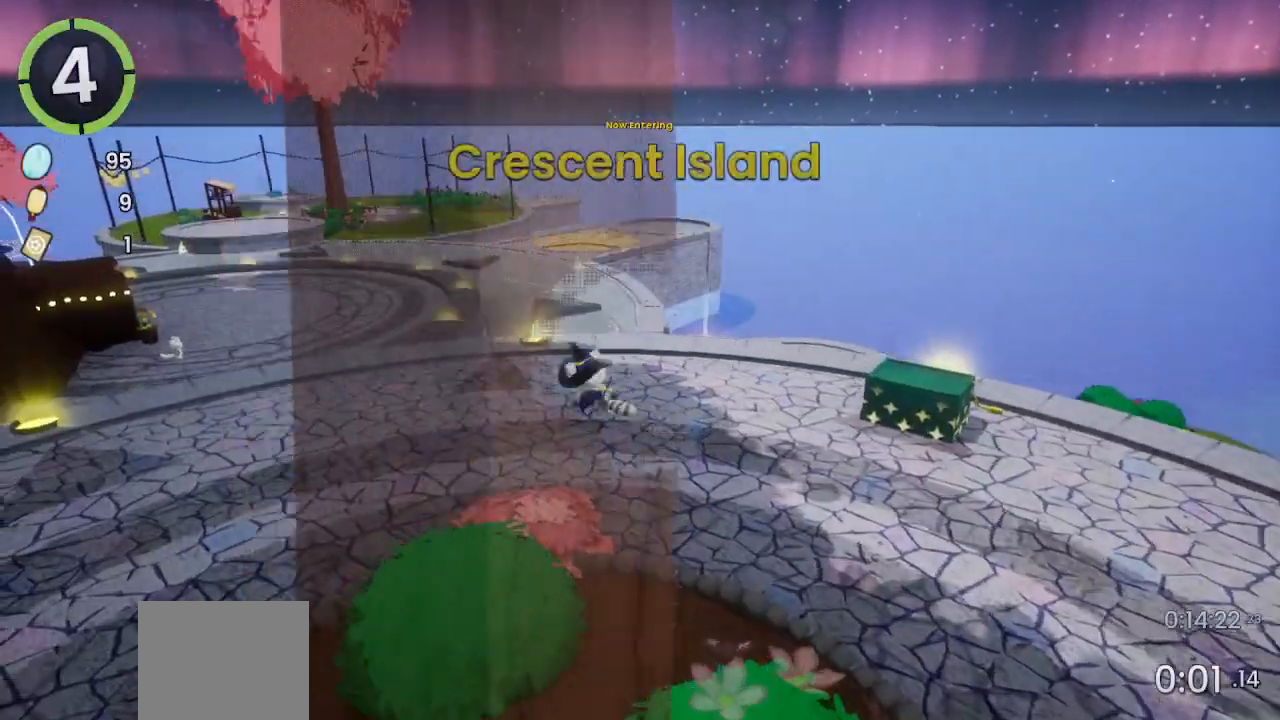
{"buttons": [], "left_stick": "up-left", "right_stick": "center", "events": [[133, "R2", "down"], [167, "CROSS", "down"], [400, "CROSS", "up"], [400, "R2", "up"]]}
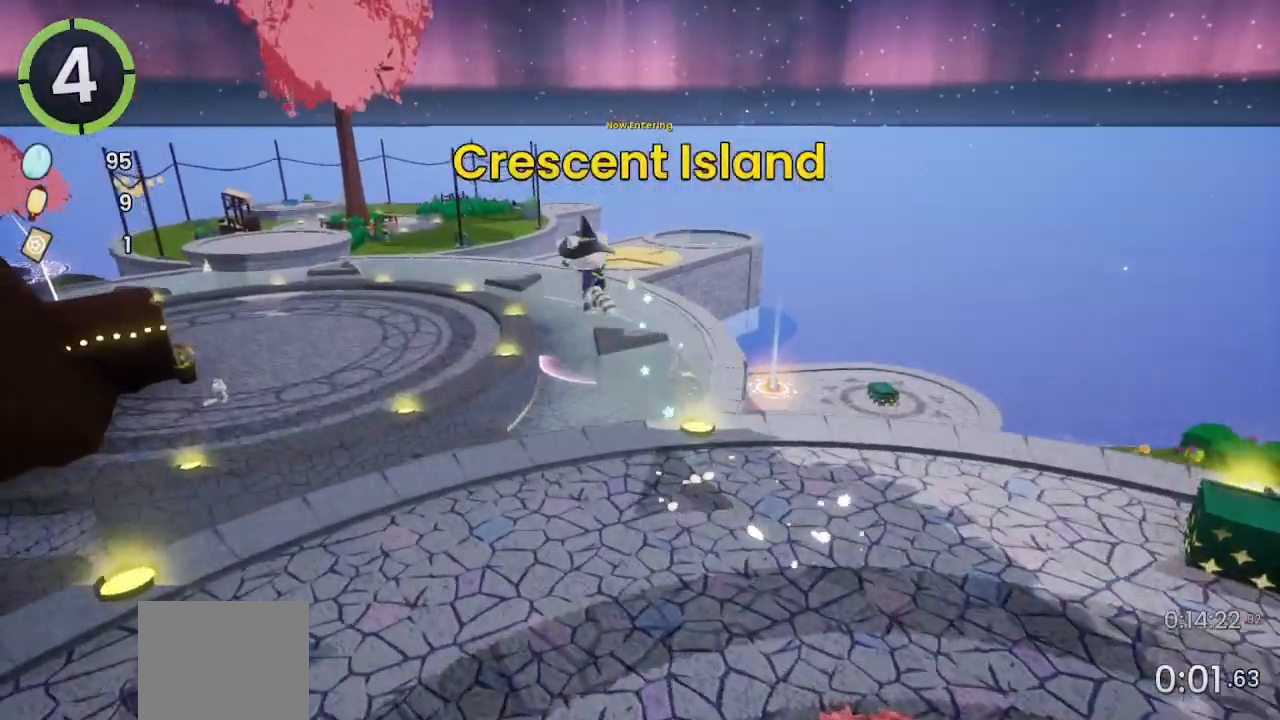
{"buttons": [], "left_stick": "up-right", "right_stick": "left", "events": [[33, "right_stick", "left"], [300, "left_stick", "up"], [400, "left_stick", "up-right"]]}
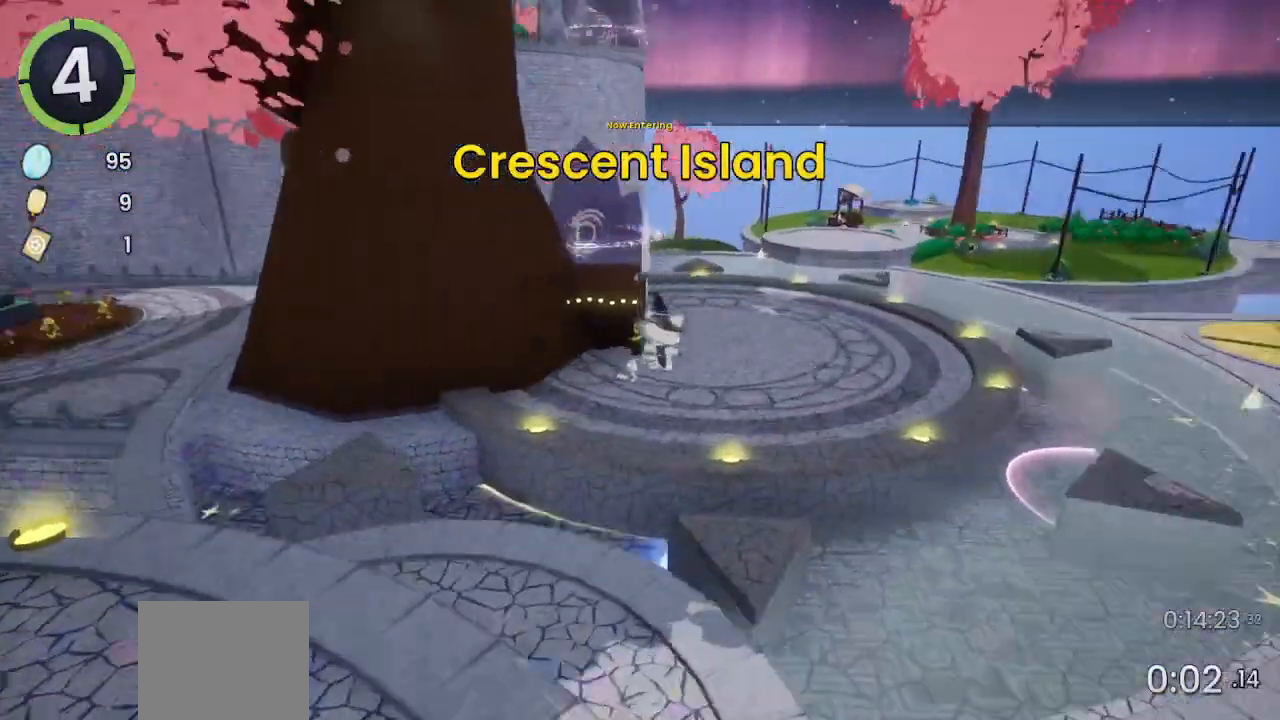
{"buttons": [], "left_stick": "up-right", "right_stick": "center", "events": [[200, "right_stick", "center"], [367, "CROSS", "down"], [467, "CROSS", "up"]]}
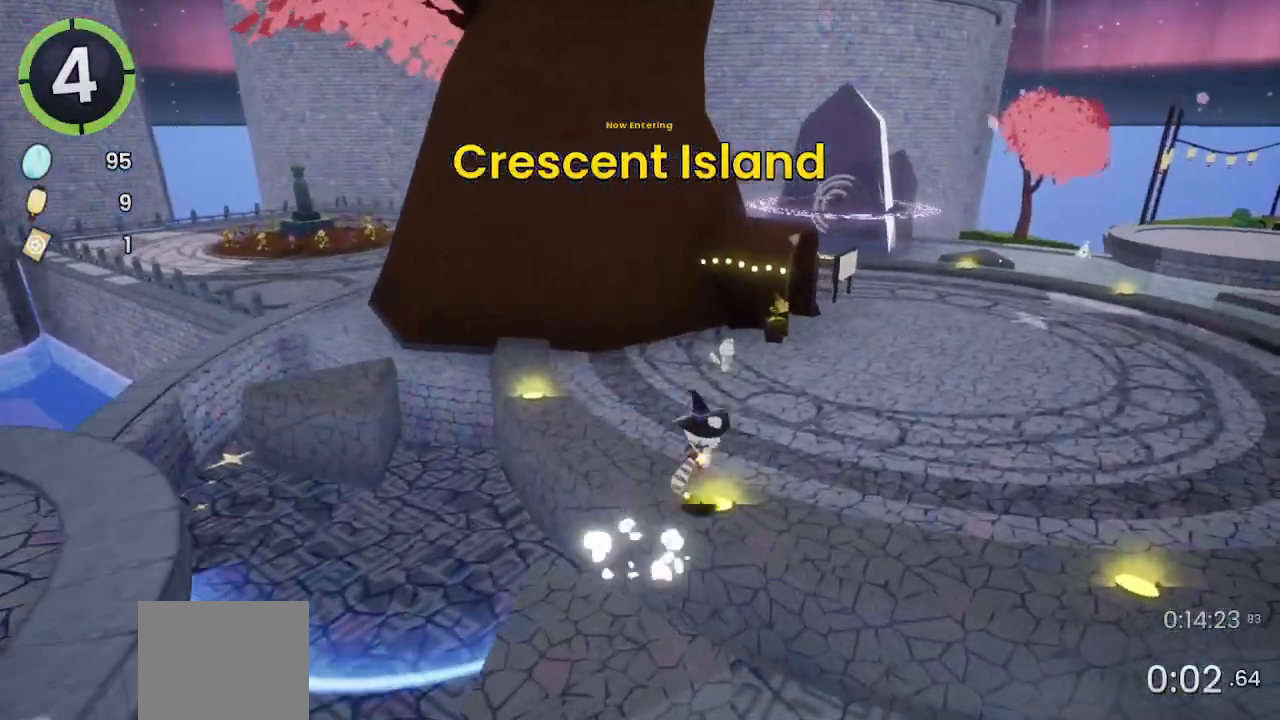
{"buttons": ["CROSS"], "left_stick": "up-right", "right_stick": "center", "events": [[200, "right_stick", "left"], [300, "right_stick", "center"], [467, "CROSS", "down"]]}
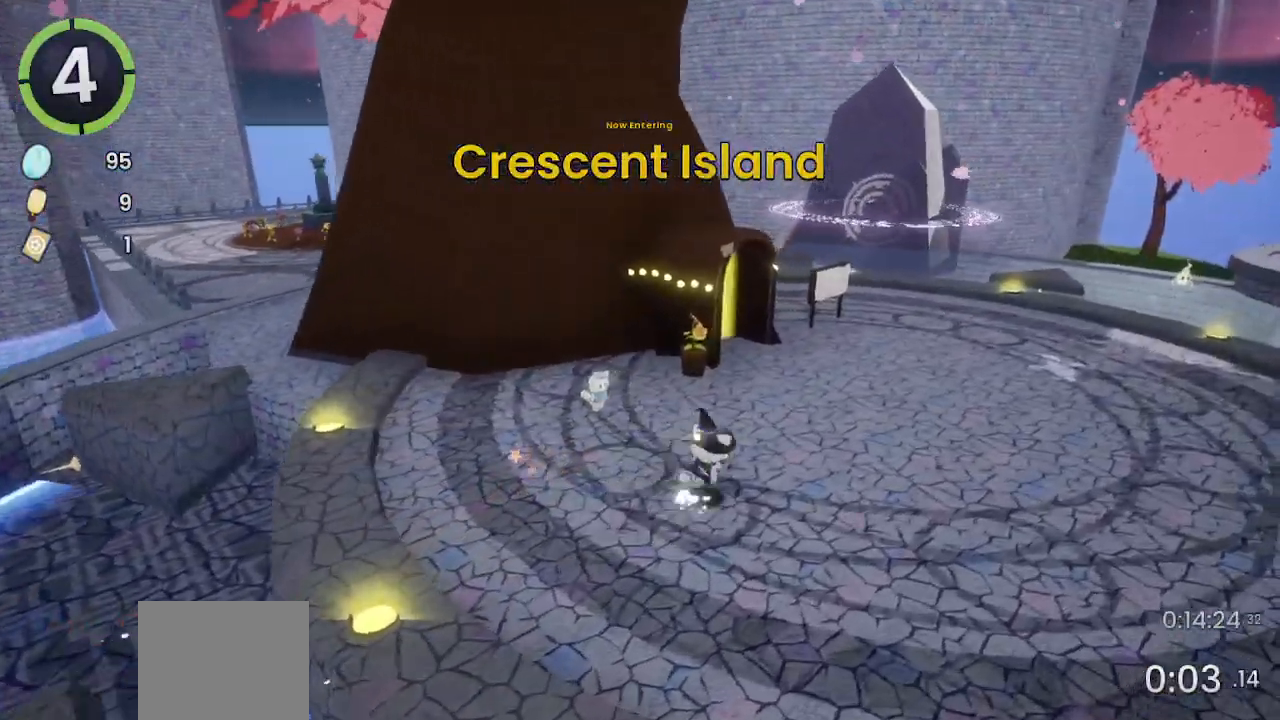
{"buttons": [], "left_stick": "up-right", "right_stick": "center", "events": [[33, "CROSS", "up"], [200, "right_stick", "left"], [333, "right_stick", "center"]]}
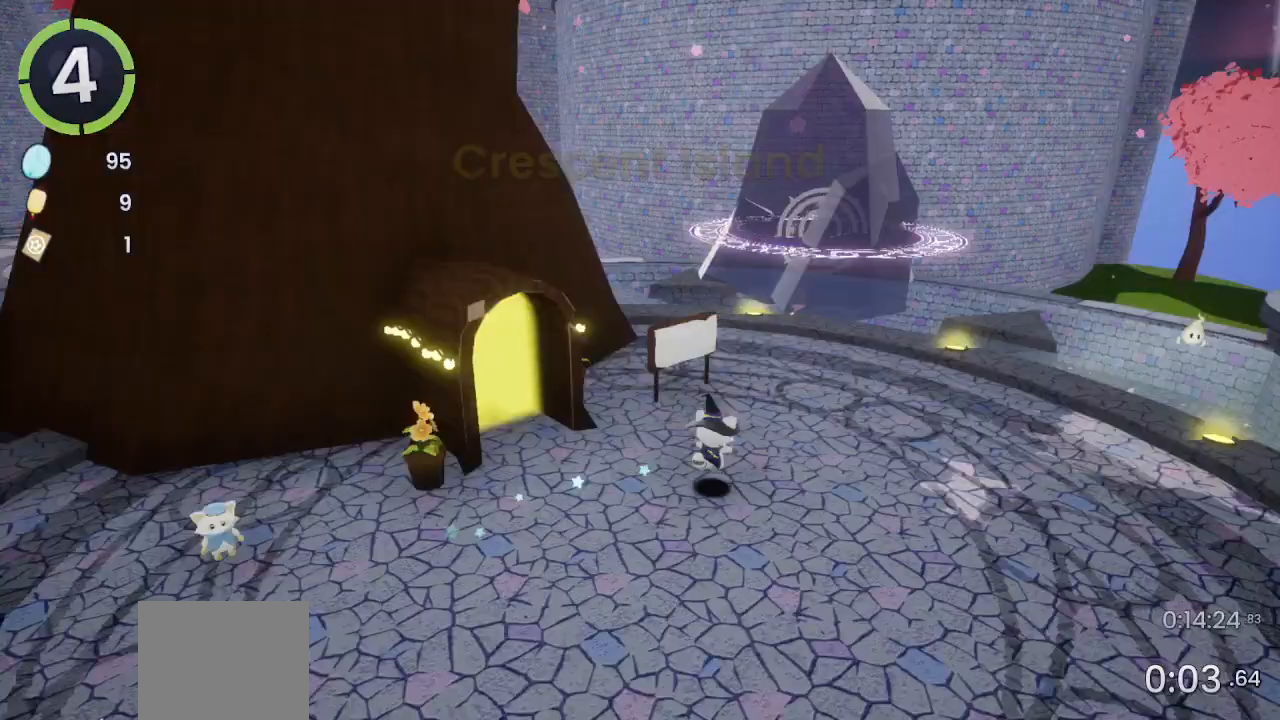
{"buttons": ["TRIANGLE"], "left_stick": "up-right", "right_stick": "center", "events": [[33, "CROSS", "down"], [233, "CROSS", "up"], [467, "TRIANGLE", "down"]]}
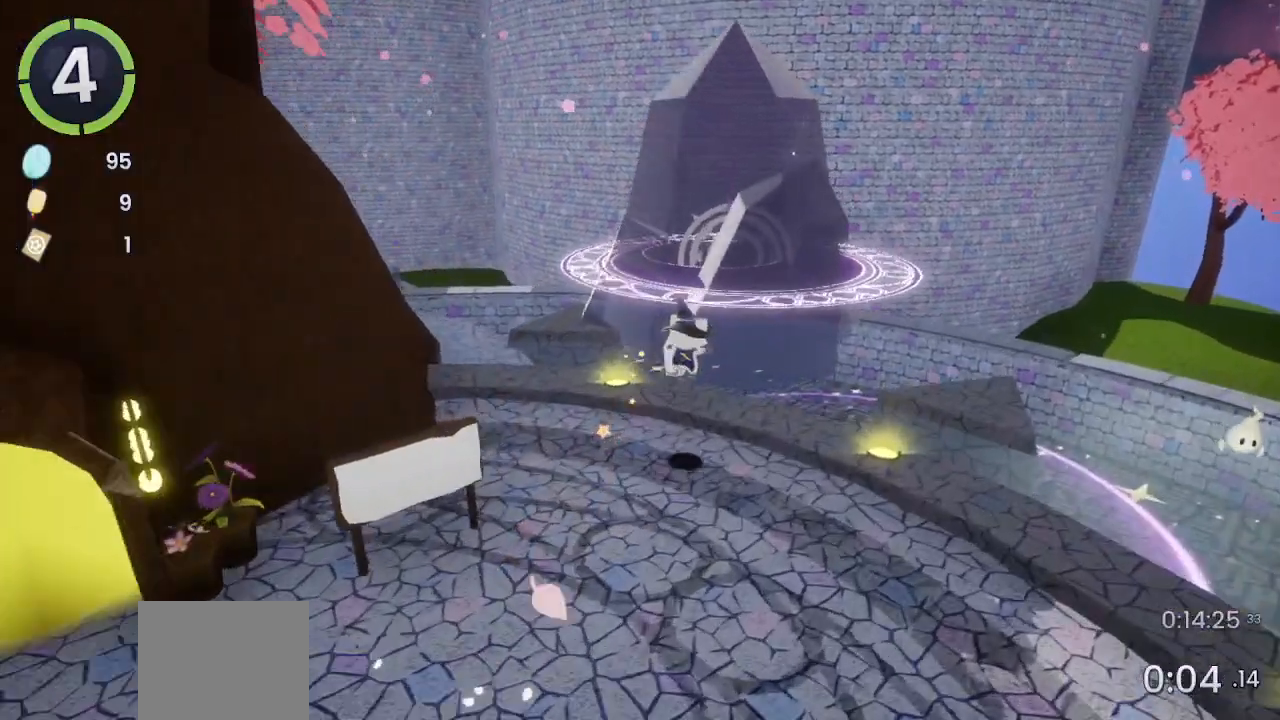
{"buttons": [], "left_stick": "center", "right_stick": "center", "events": [[33, "TRIANGLE", "up"], [133, "TRIANGLE", "down"], [200, "TRIANGLE", "up"], [300, "TRIANGLE", "down"], [300, "left_stick", "center"], [333, "TRIANGLE", "up"]]}
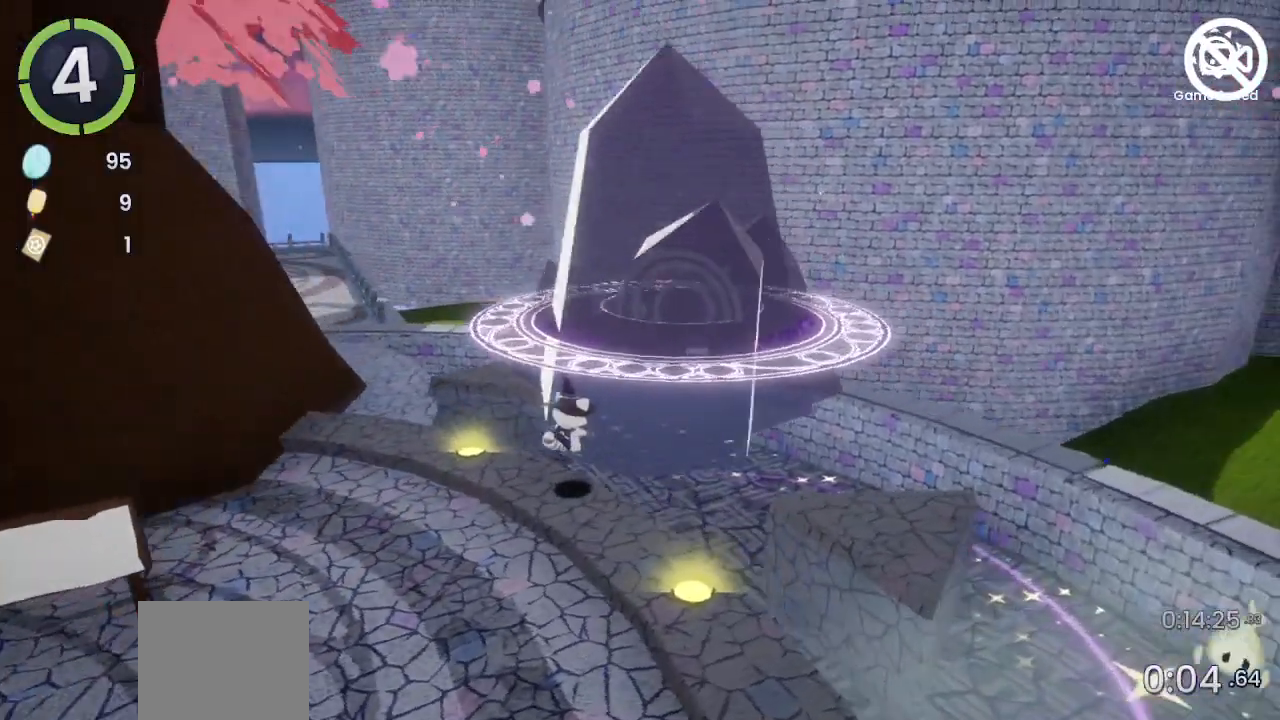
{"buttons": [], "left_stick": "center", "right_stick": "center", "events": []}
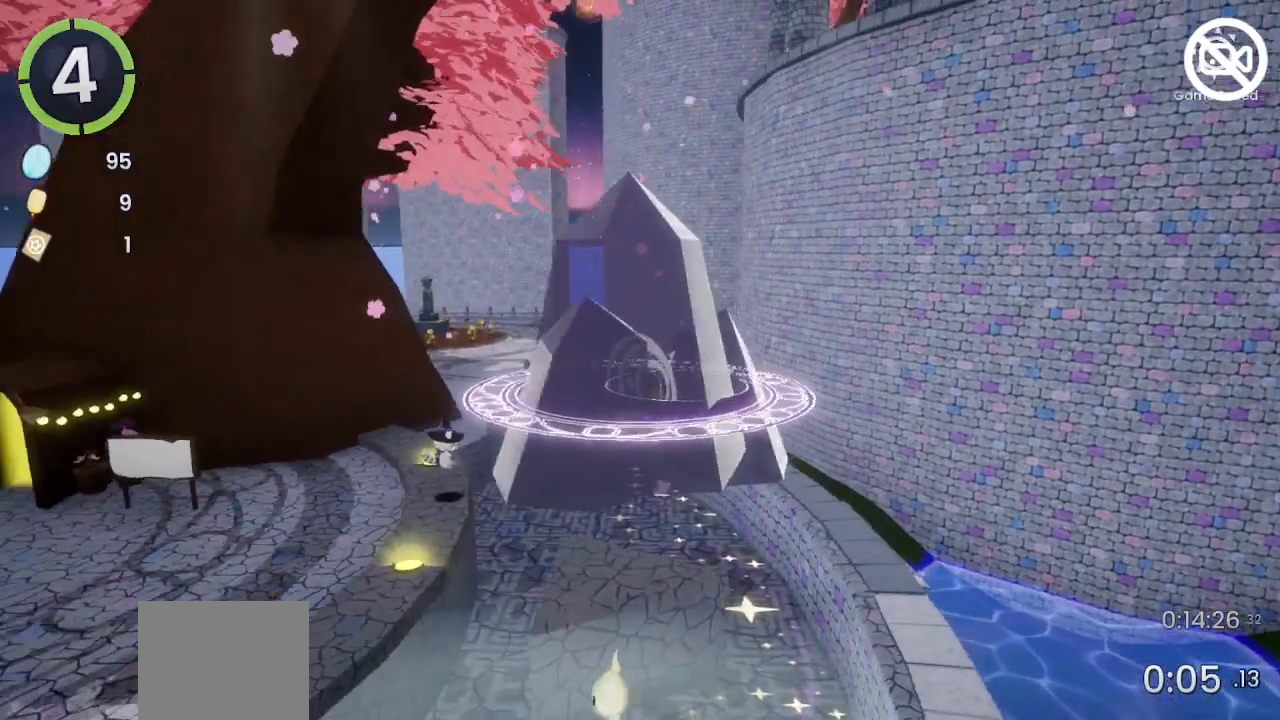
{"buttons": [], "left_stick": "center", "right_stick": "center", "events": []}
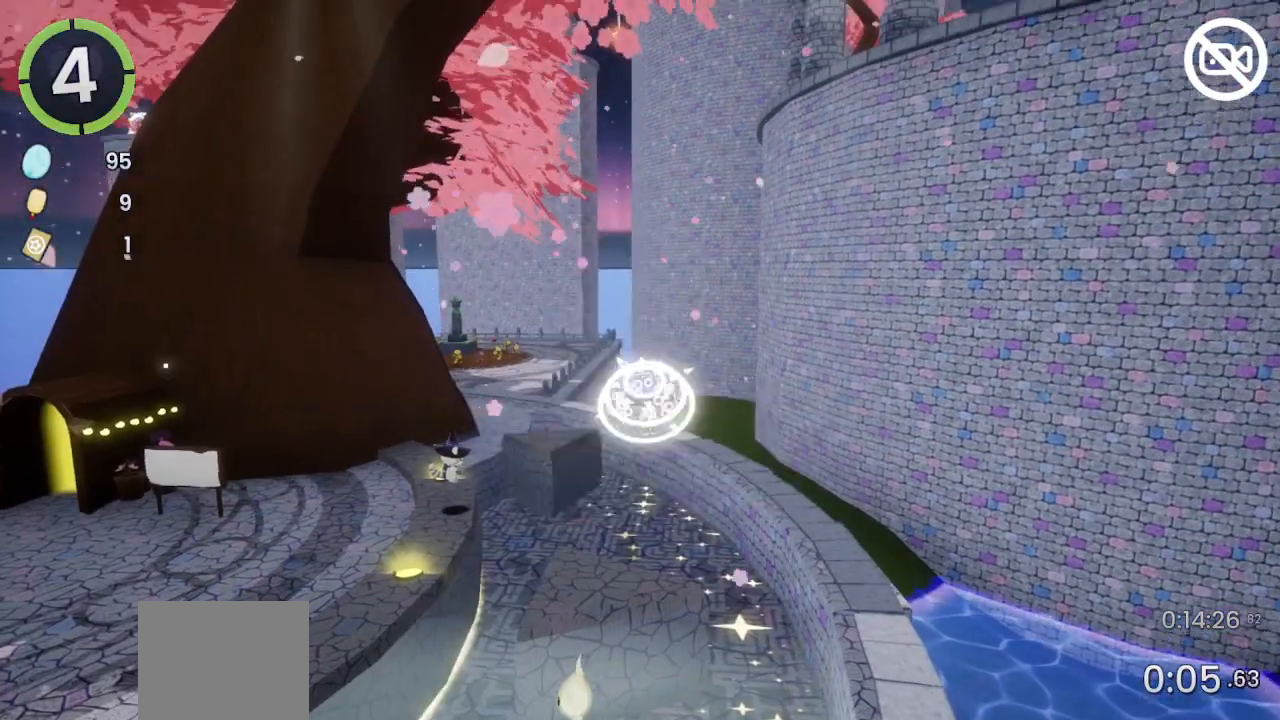
{"buttons": [], "left_stick": "center", "right_stick": "center", "events": []}
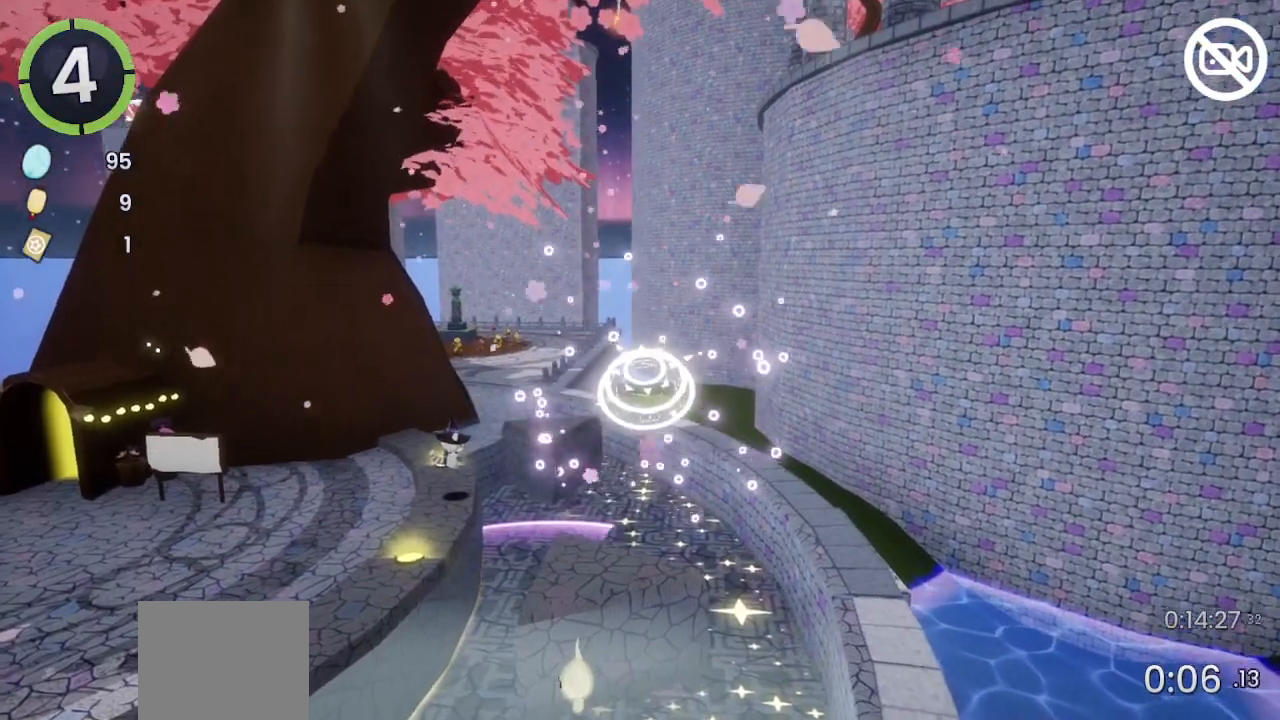
{"buttons": [], "left_stick": "center", "right_stick": "center", "events": []}
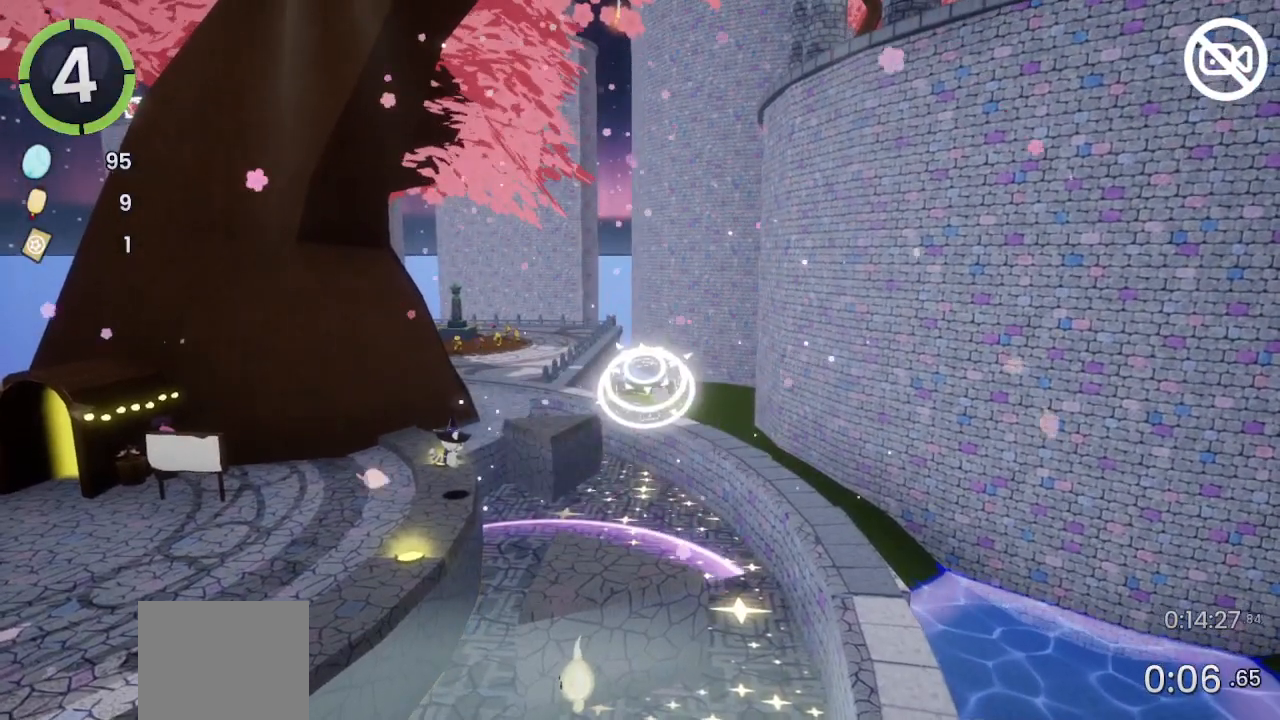
{"buttons": [], "left_stick": "center", "right_stick": "center", "events": []}
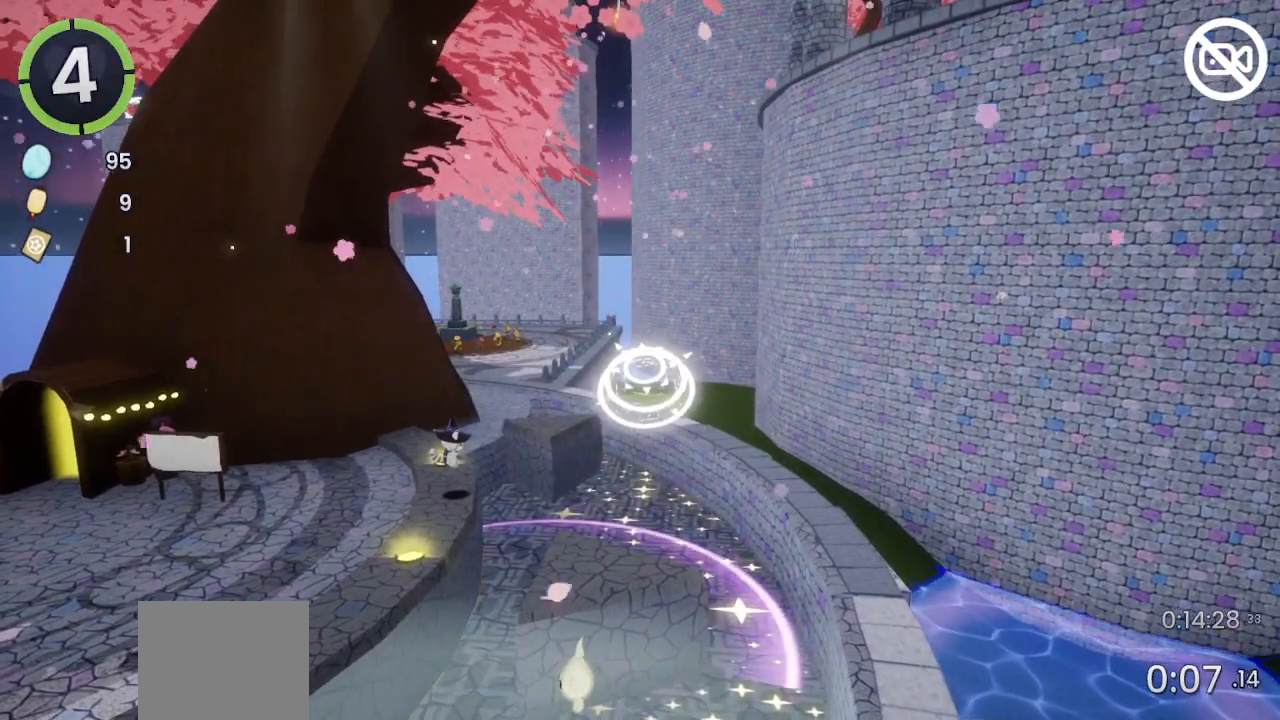
{"buttons": [], "left_stick": "center", "right_stick": "center", "events": []}
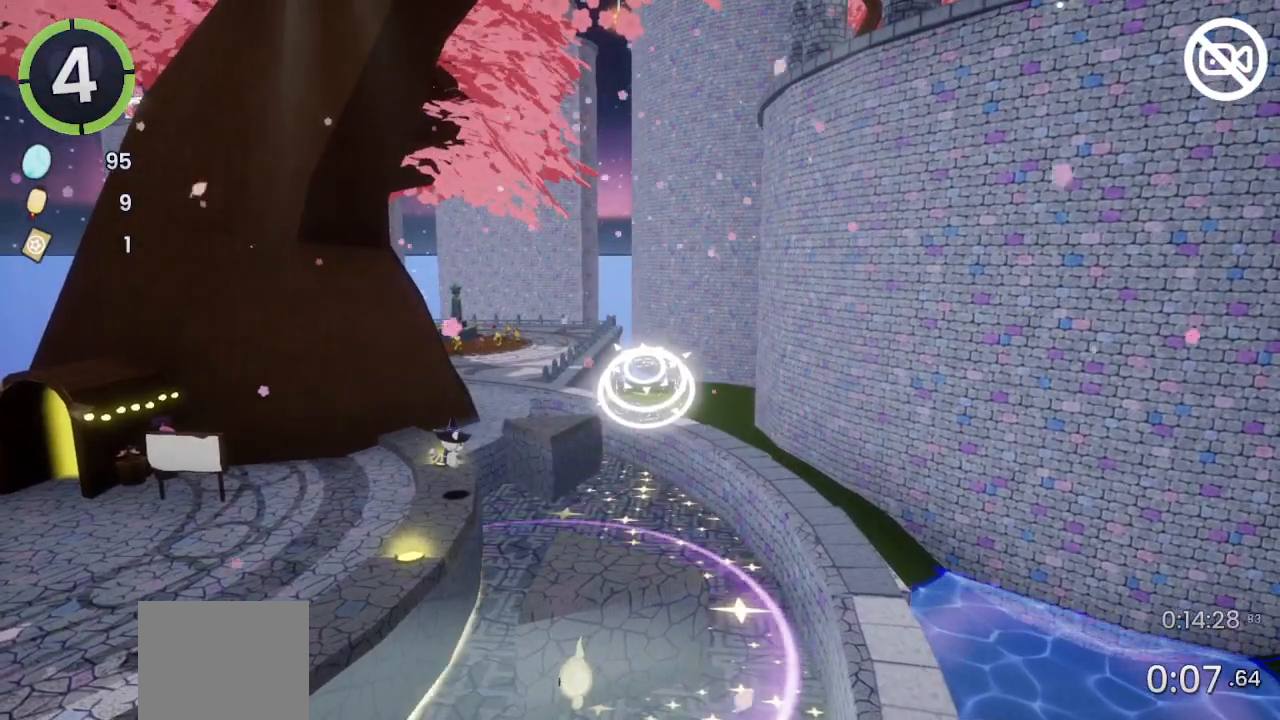
{"buttons": [], "left_stick": "center", "right_stick": "center", "events": []}
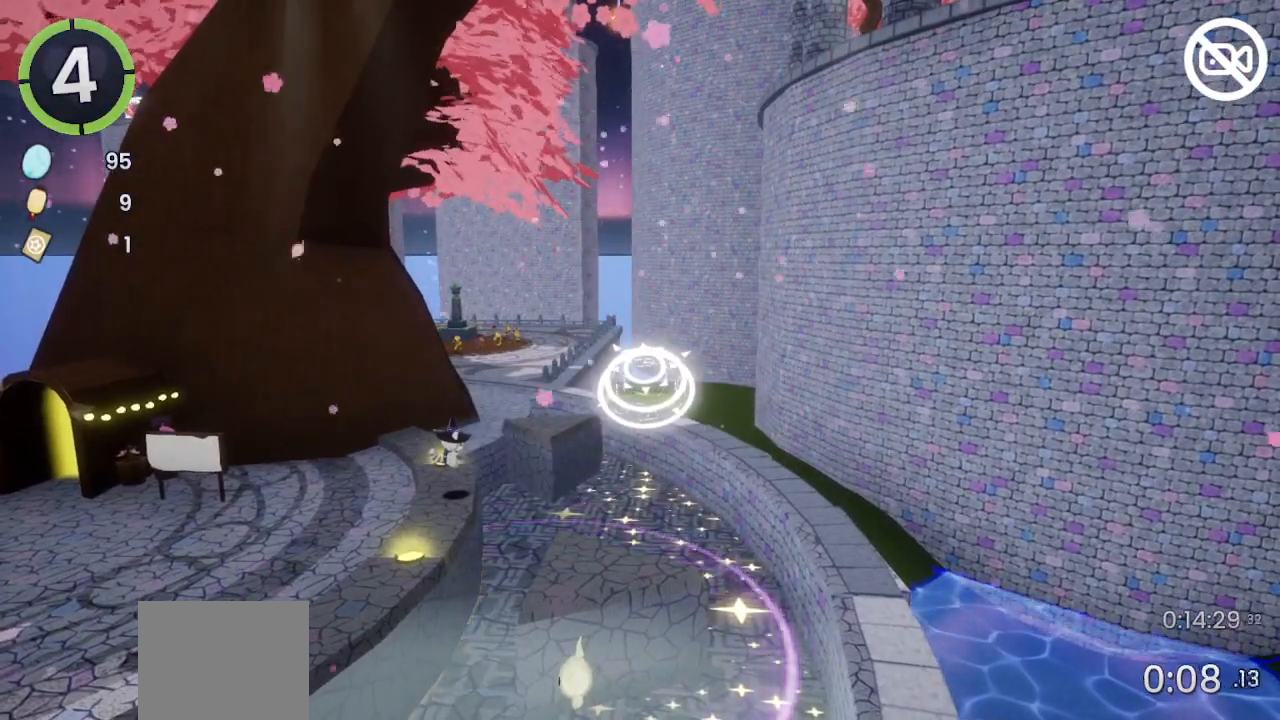
{"buttons": [], "left_stick": "center", "right_stick": "center", "events": []}
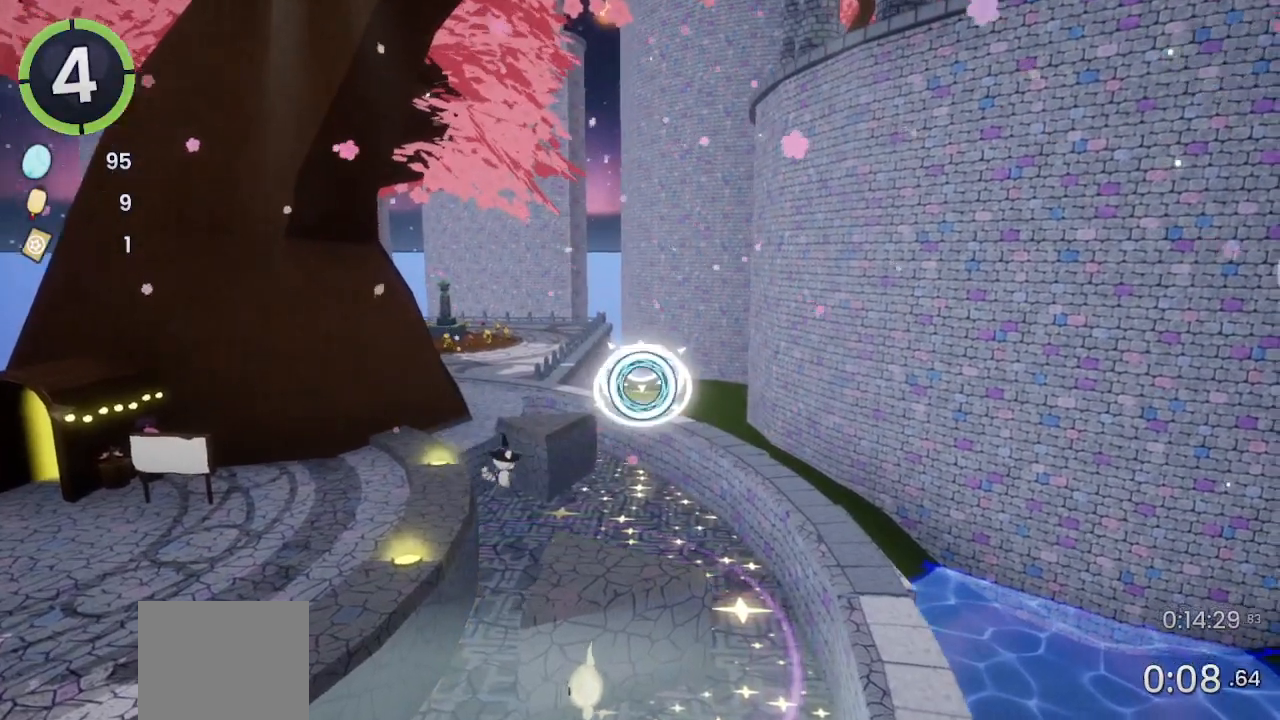
{"buttons": [], "left_stick": "center", "right_stick": "center", "events": [[367, "CROSS", "down"], [467, "CROSS", "up"]]}
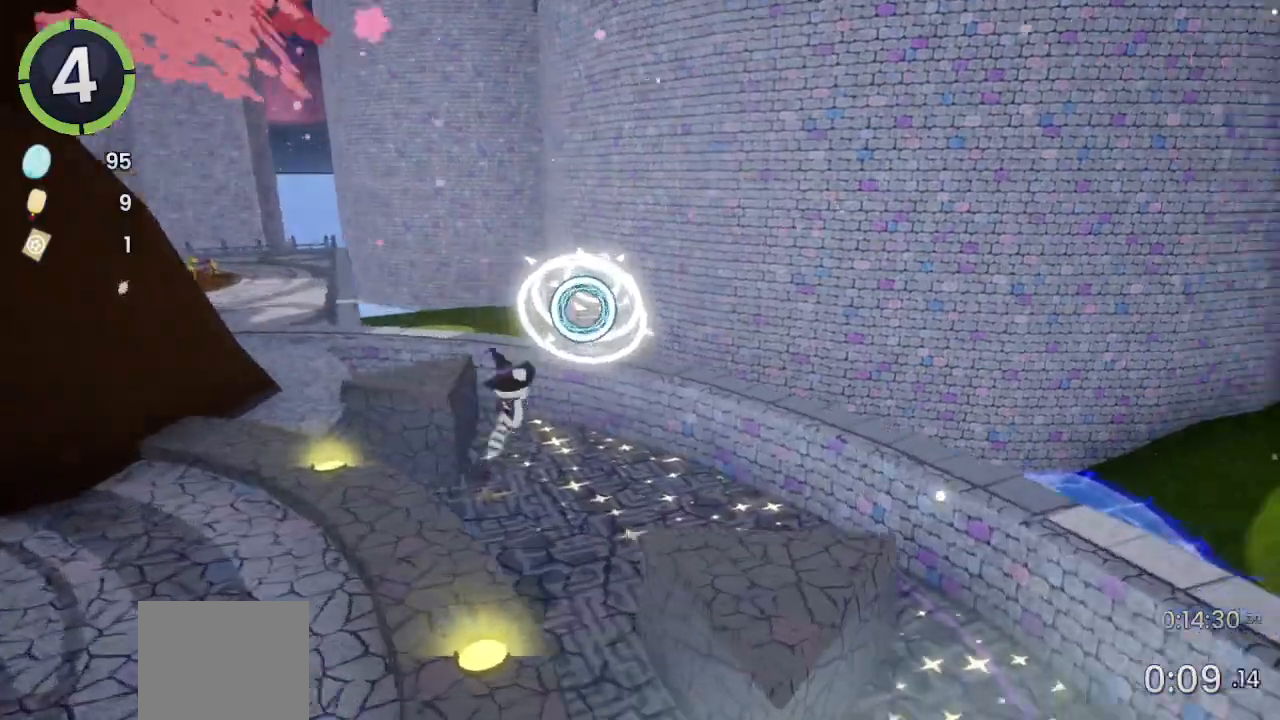
{"buttons": [], "left_stick": "center", "right_stick": "center", "events": [[33, "SQUARE", "down"], [100, "SQUARE", "up"]]}
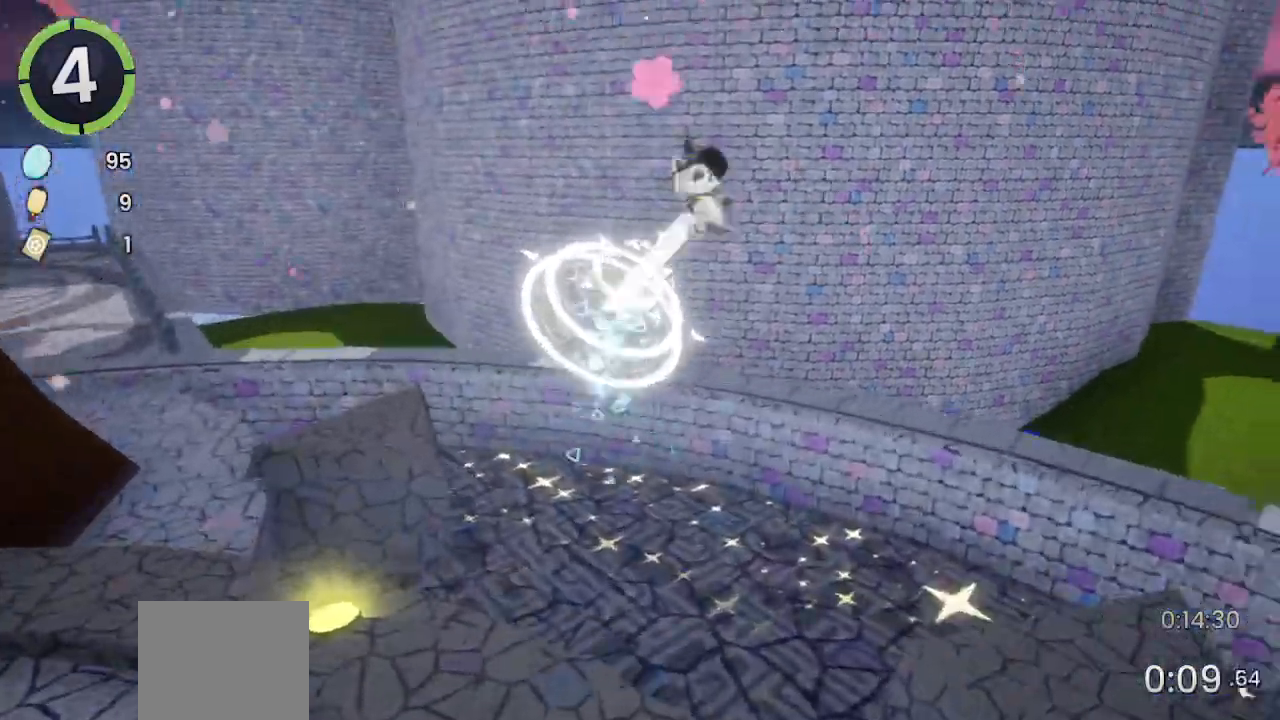
{"buttons": [], "left_stick": "up-right", "right_stick": "left", "events": [[367, "left_stick", "up-right"], [400, "right_stick", "left"]]}
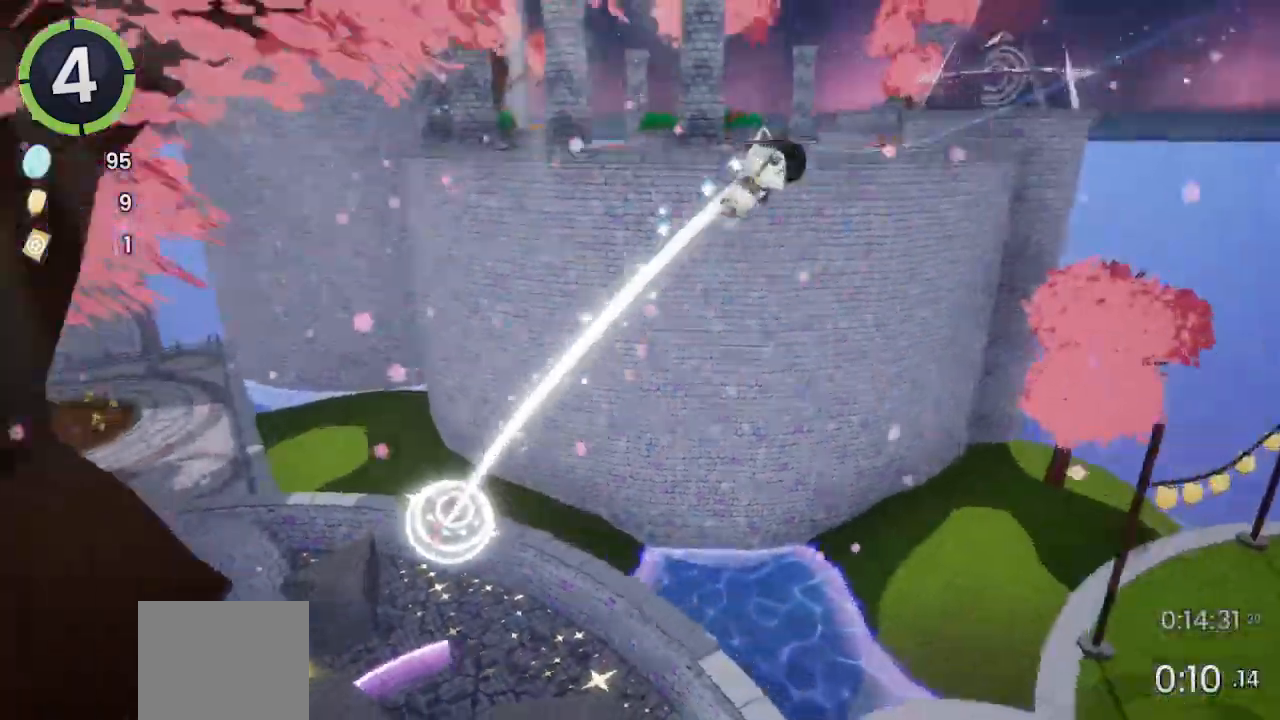
{"buttons": [], "left_stick": "up-right", "right_stick": "center", "events": [[100, "right_stick", "center"]]}
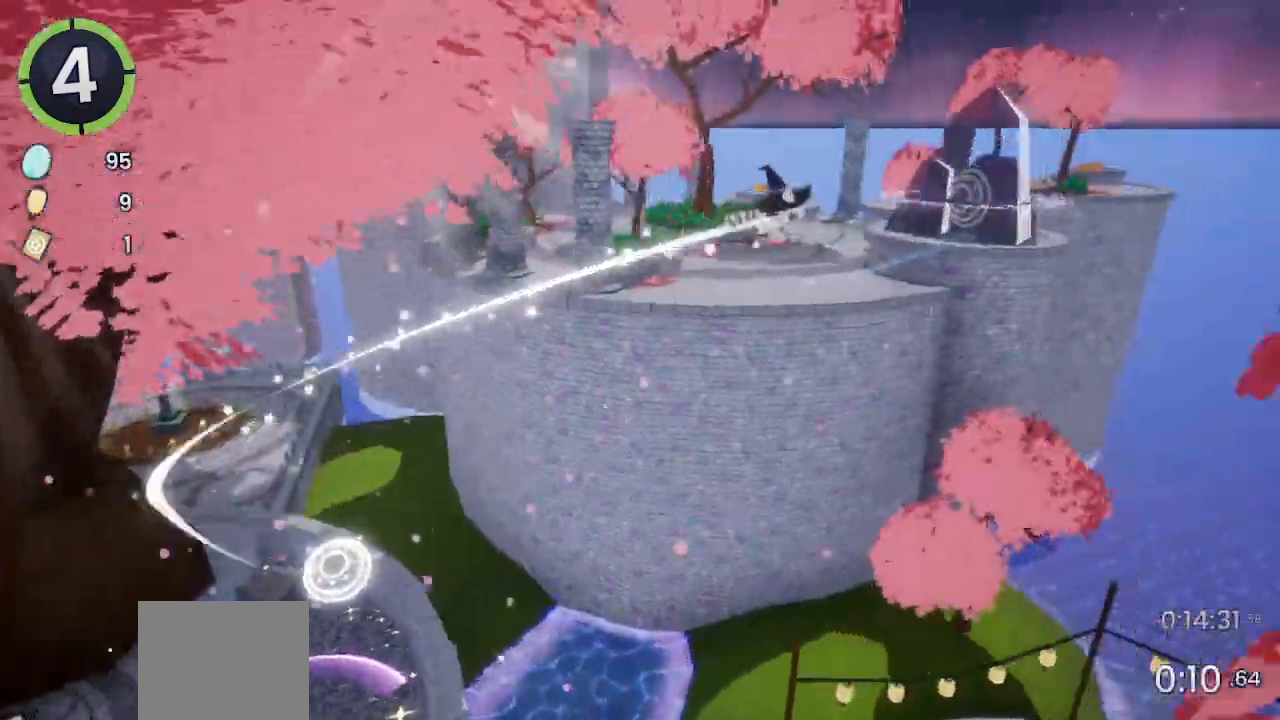
{"buttons": [], "left_stick": "up-right", "right_stick": "center", "events": []}
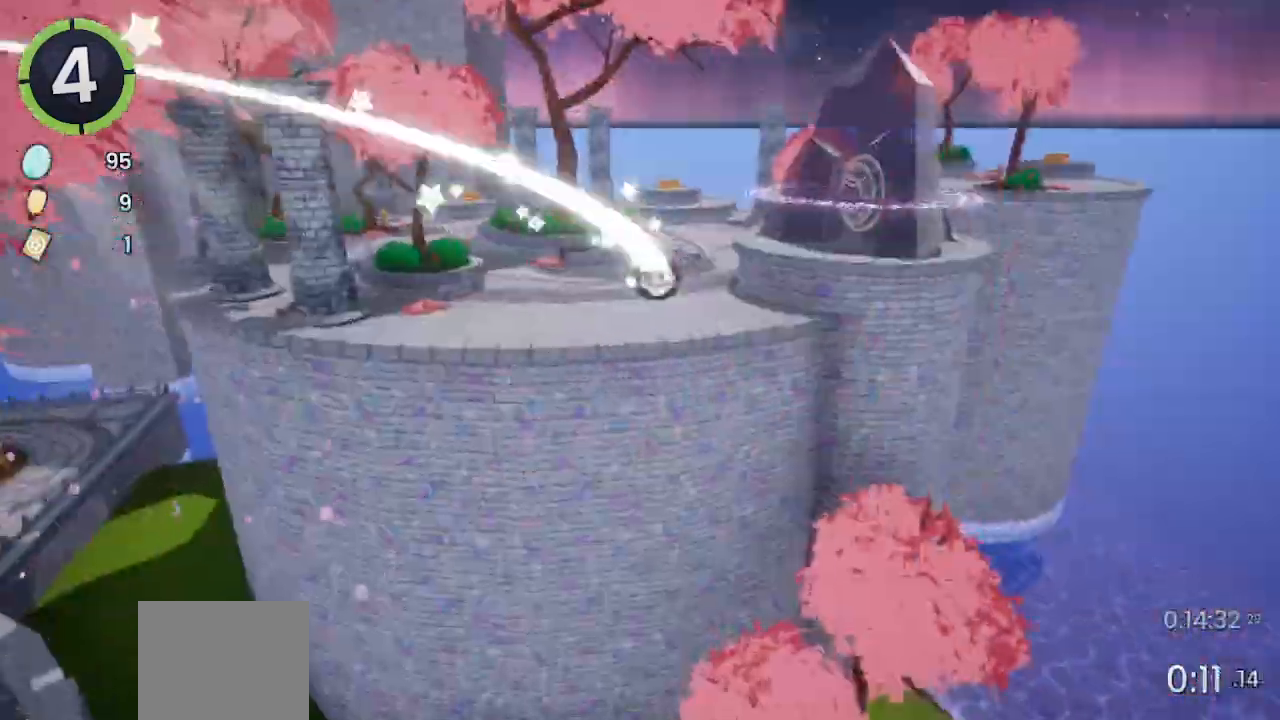
{"buttons": [], "left_stick": "up-right", "right_stick": "left", "events": [[67, "right_stick", "left"], [300, "right_stick", "center"], [467, "right_stick", "left"]]}
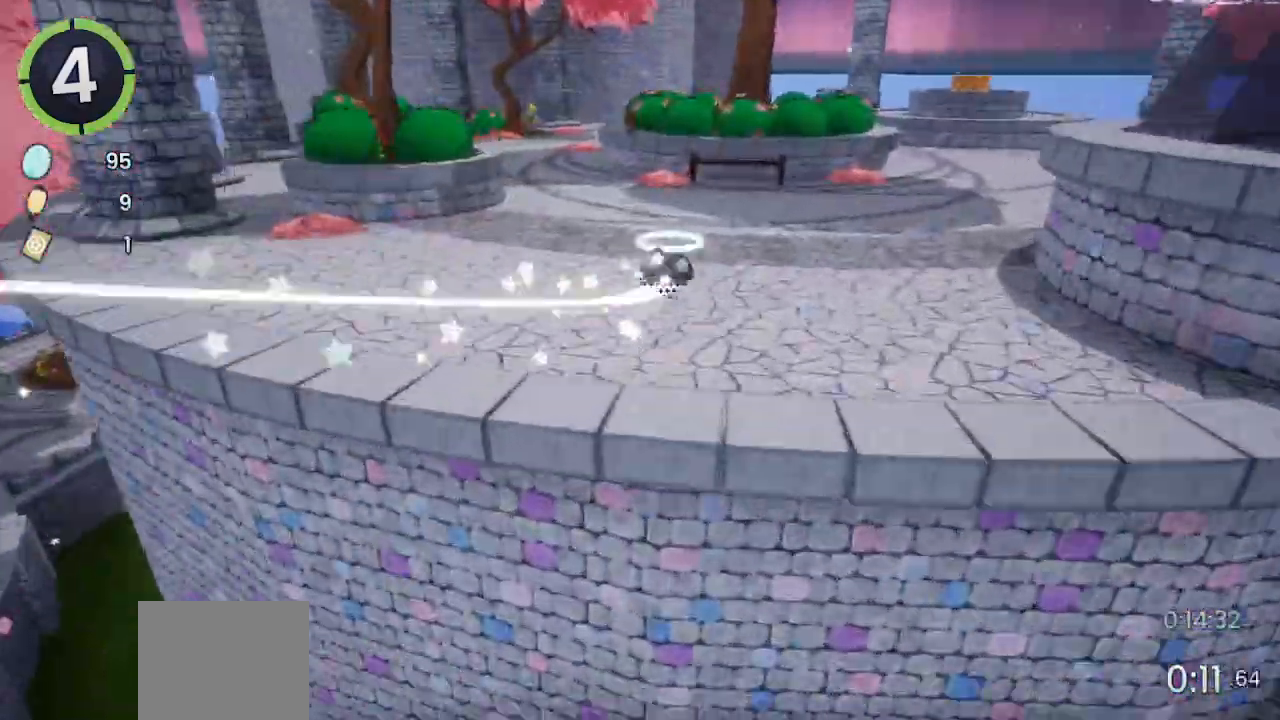
{"buttons": [], "left_stick": "up-right", "right_stick": "center", "events": [[133, "right_stick", "center"], [200, "R2", "down"], [267, "R2", "up"]]}
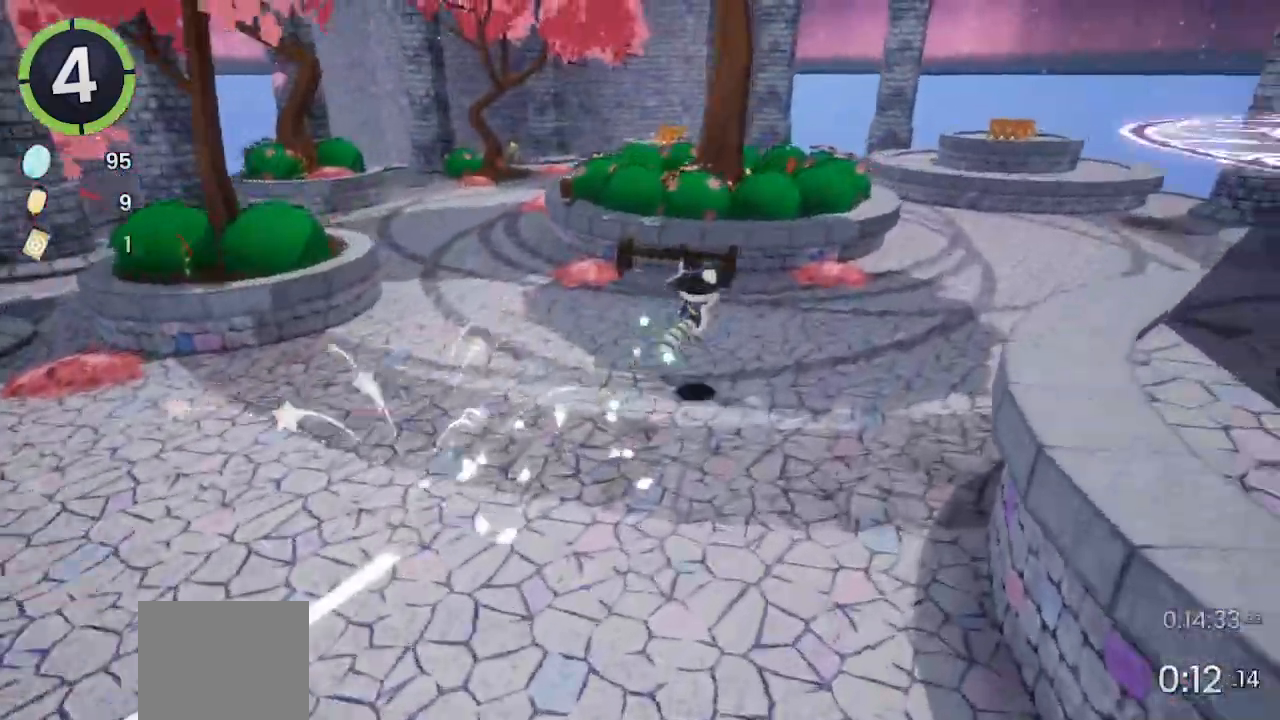
{"buttons": [], "left_stick": "up-right", "right_stick": "center", "events": [[233, "CROSS", "down"], [267, "CROSS", "up"], [400, "right_stick", "left"], [500, "right_stick", "center"]]}